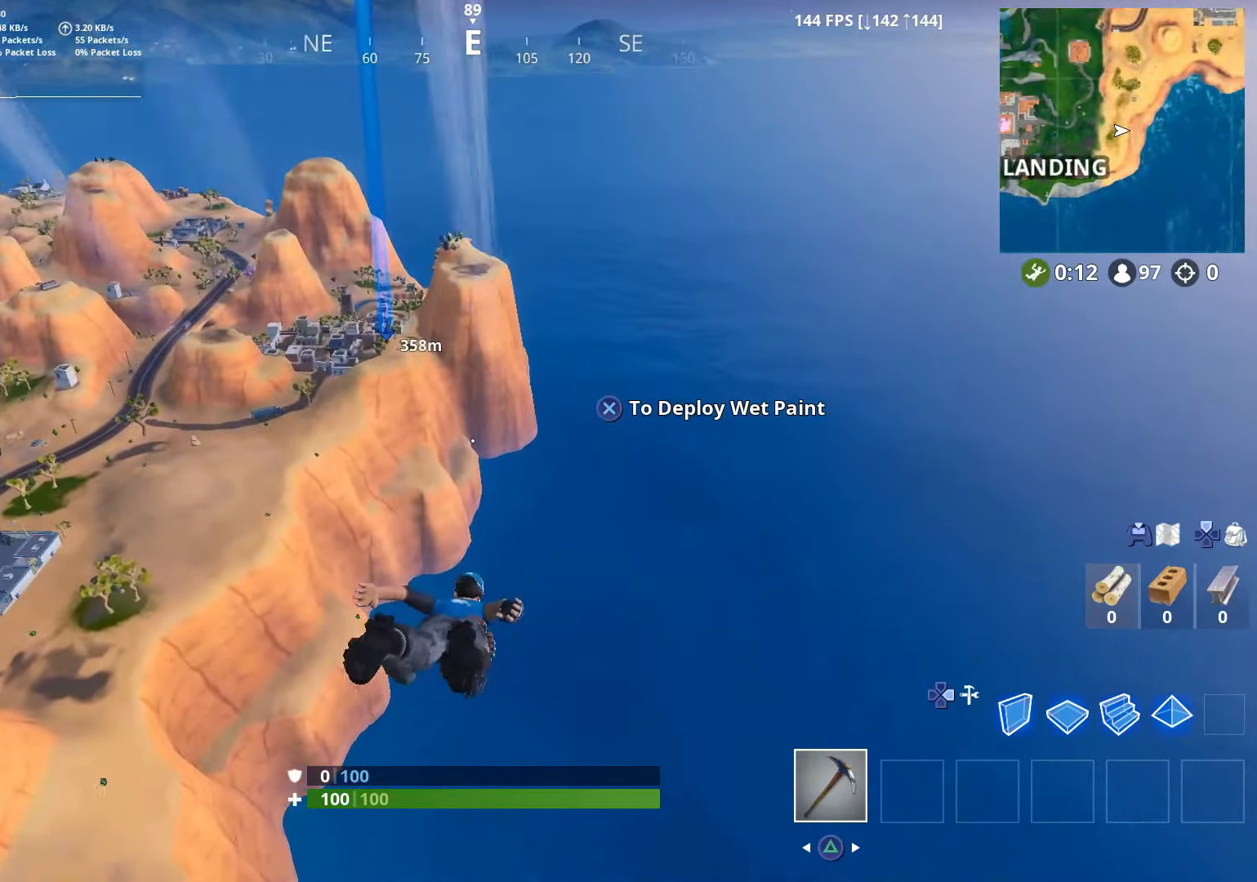
Gameplay with a controller (PlayStation layout); each line is a JSON object with the inputs held at the frame after it. "events" lists button and stick changes between this image and that frame as [ms after this image, input, new state], when the widget could be followed in between.
{"buttons": [], "left_stick": "up", "right_stick": "center", "events": [[66, "right_stick", "up-left"], [217, "right_stick", "center"]]}
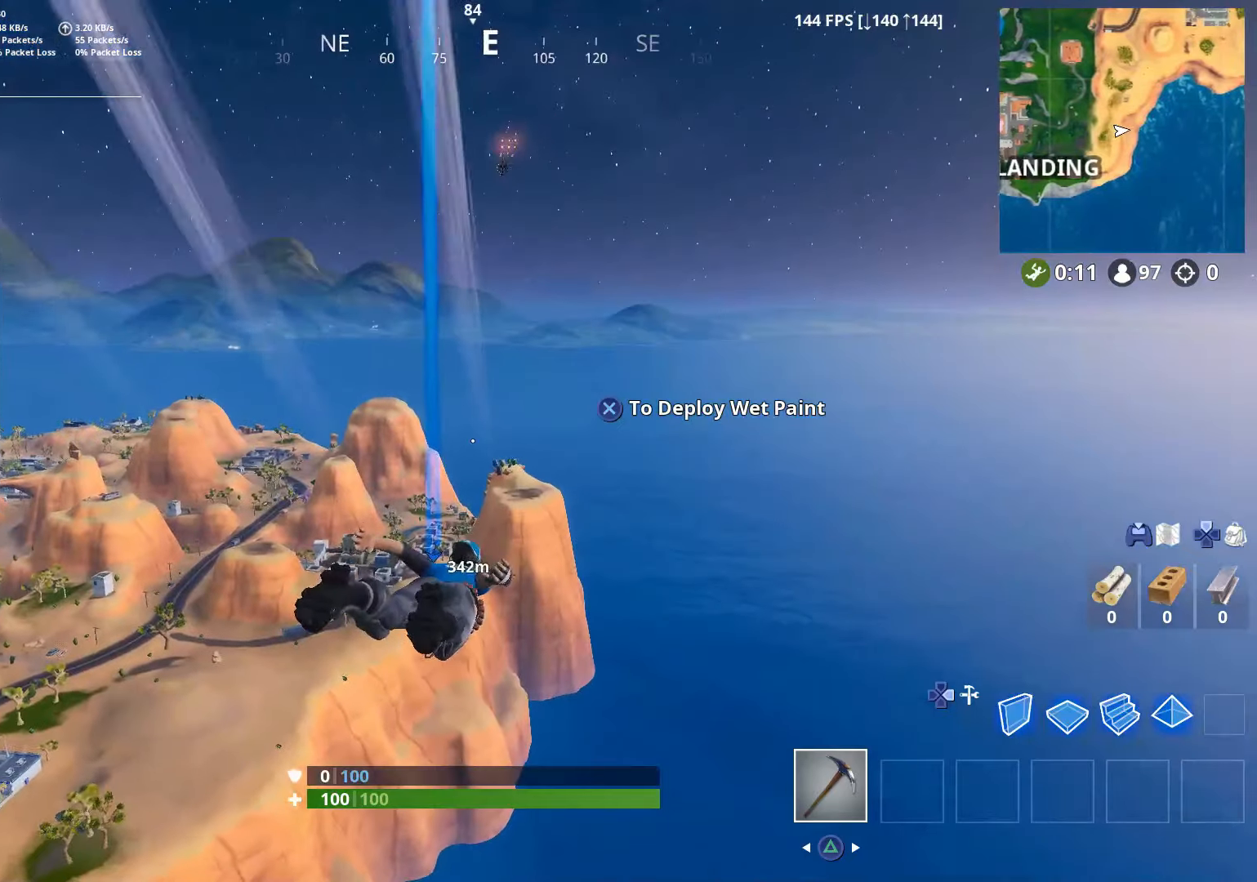
{"buttons": [], "left_stick": "up", "right_stick": "center", "events": []}
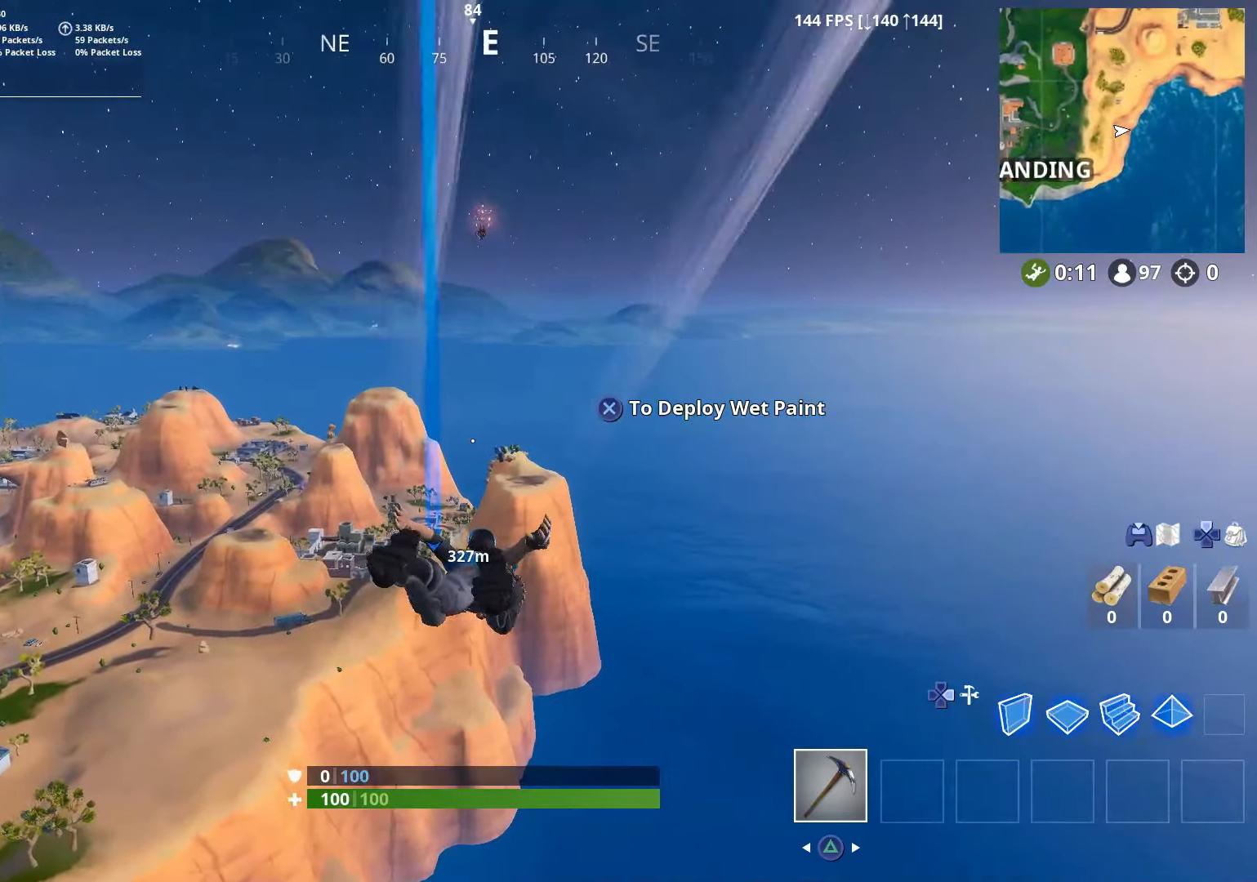
{"buttons": [], "left_stick": "up", "right_stick": "center", "events": [[250, "right_stick", "down"], [400, "right_stick", "center"]]}
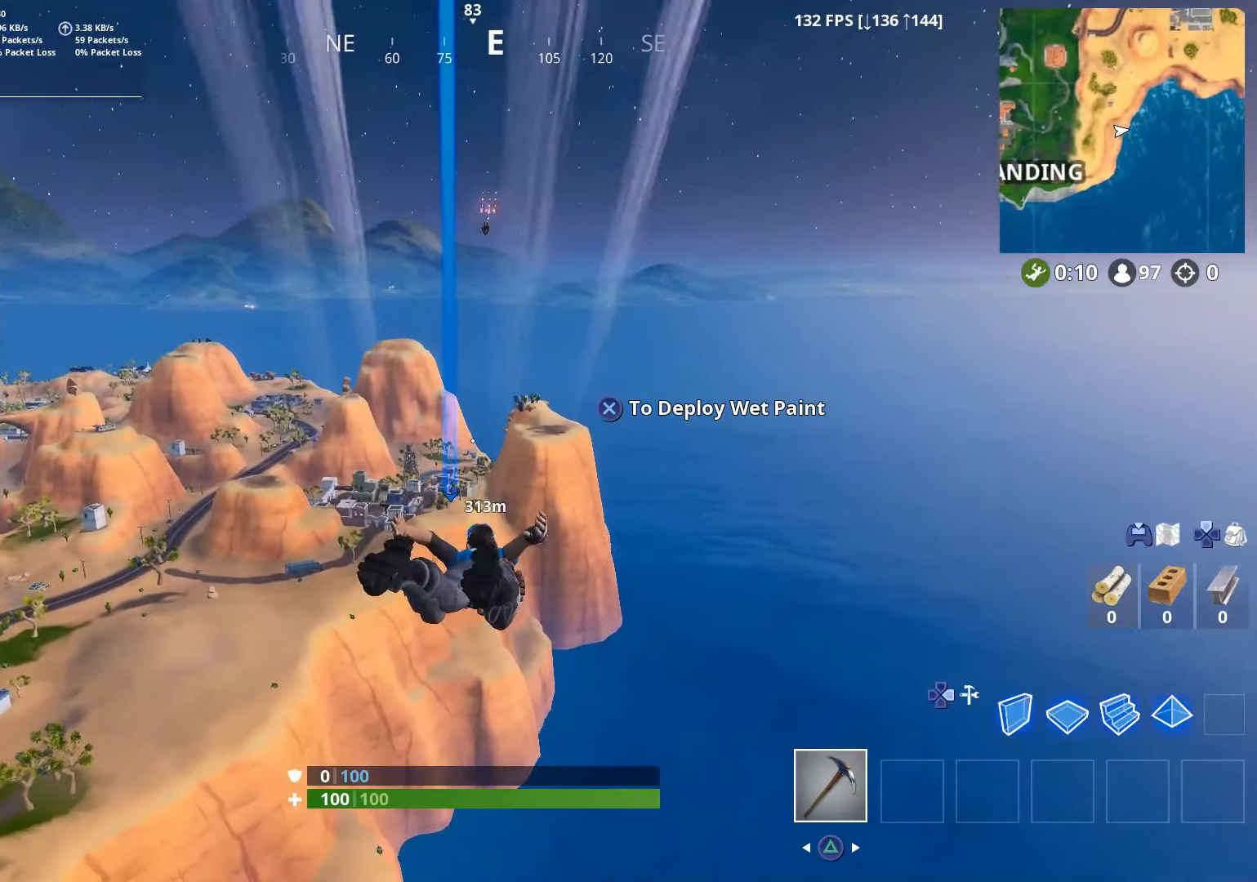
{"buttons": [], "left_stick": "up", "right_stick": "center", "events": []}
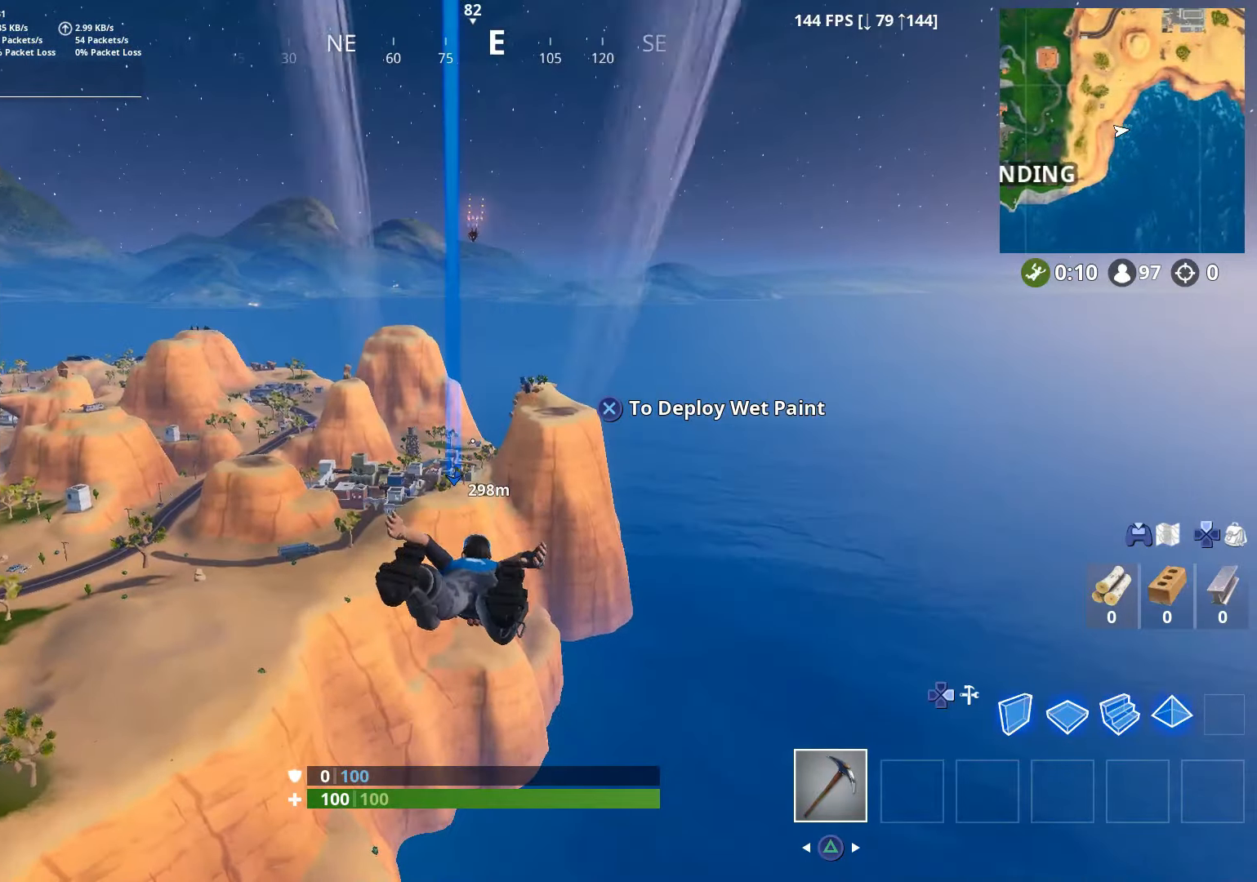
{"buttons": [], "left_stick": "up", "right_stick": "center", "events": []}
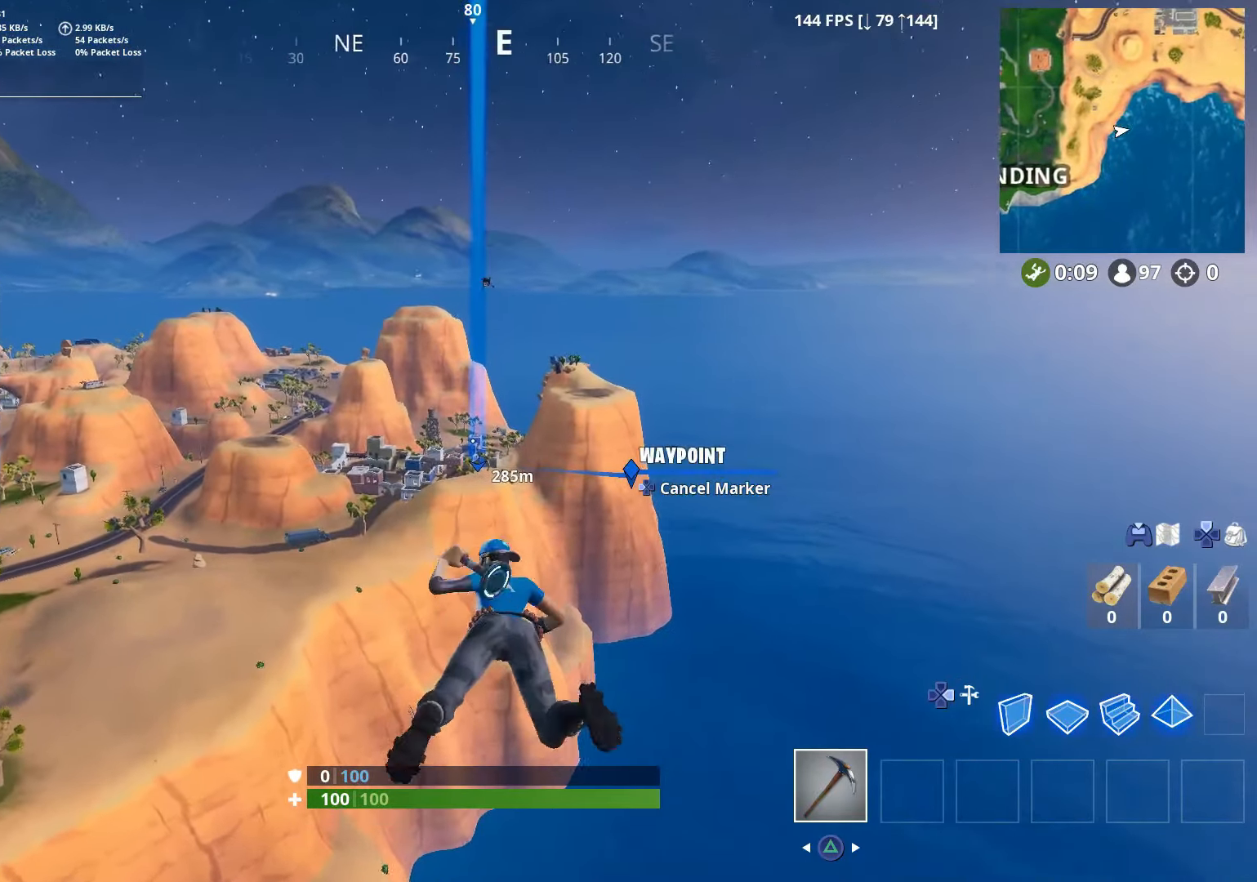
{"buttons": [], "left_stick": "up", "right_stick": "center", "events": []}
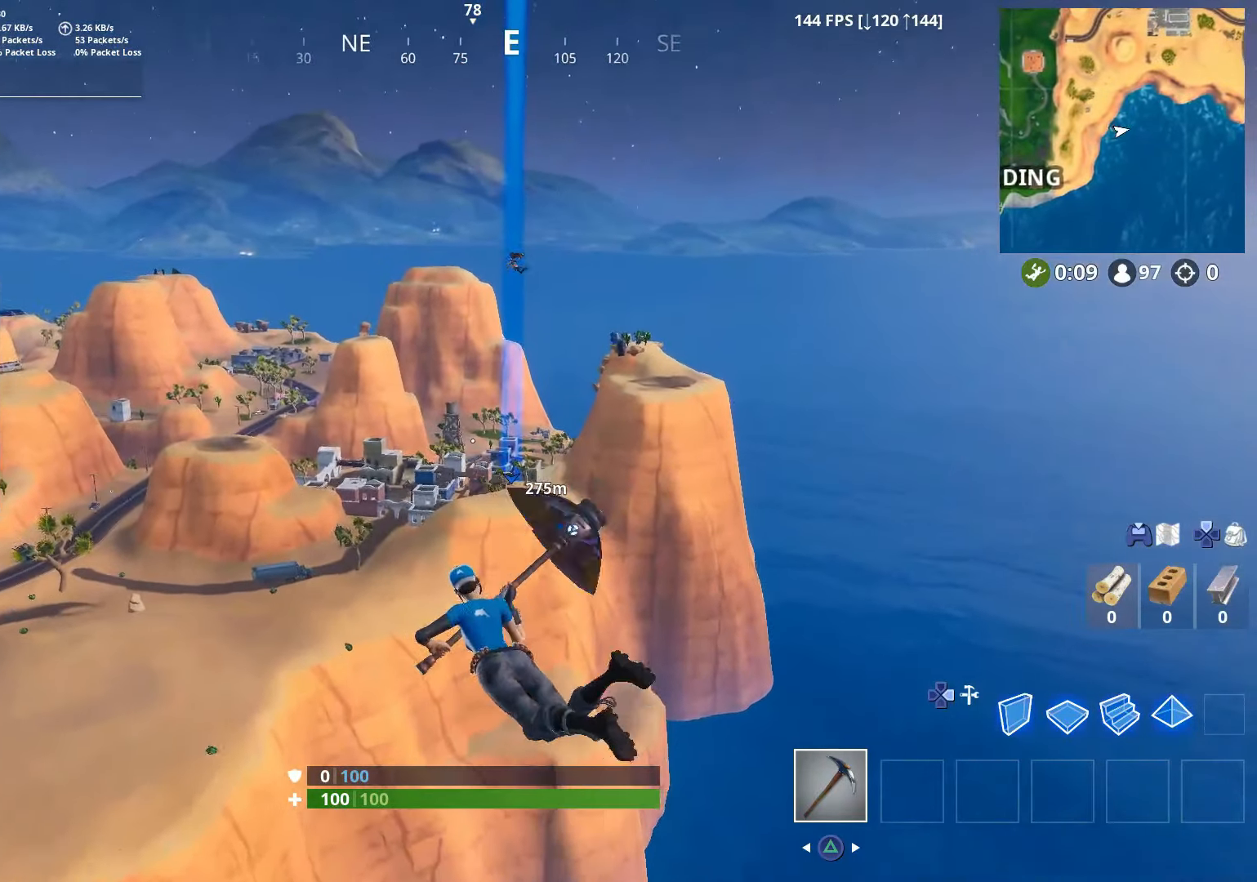
{"buttons": [], "left_stick": "up", "right_stick": "center", "events": []}
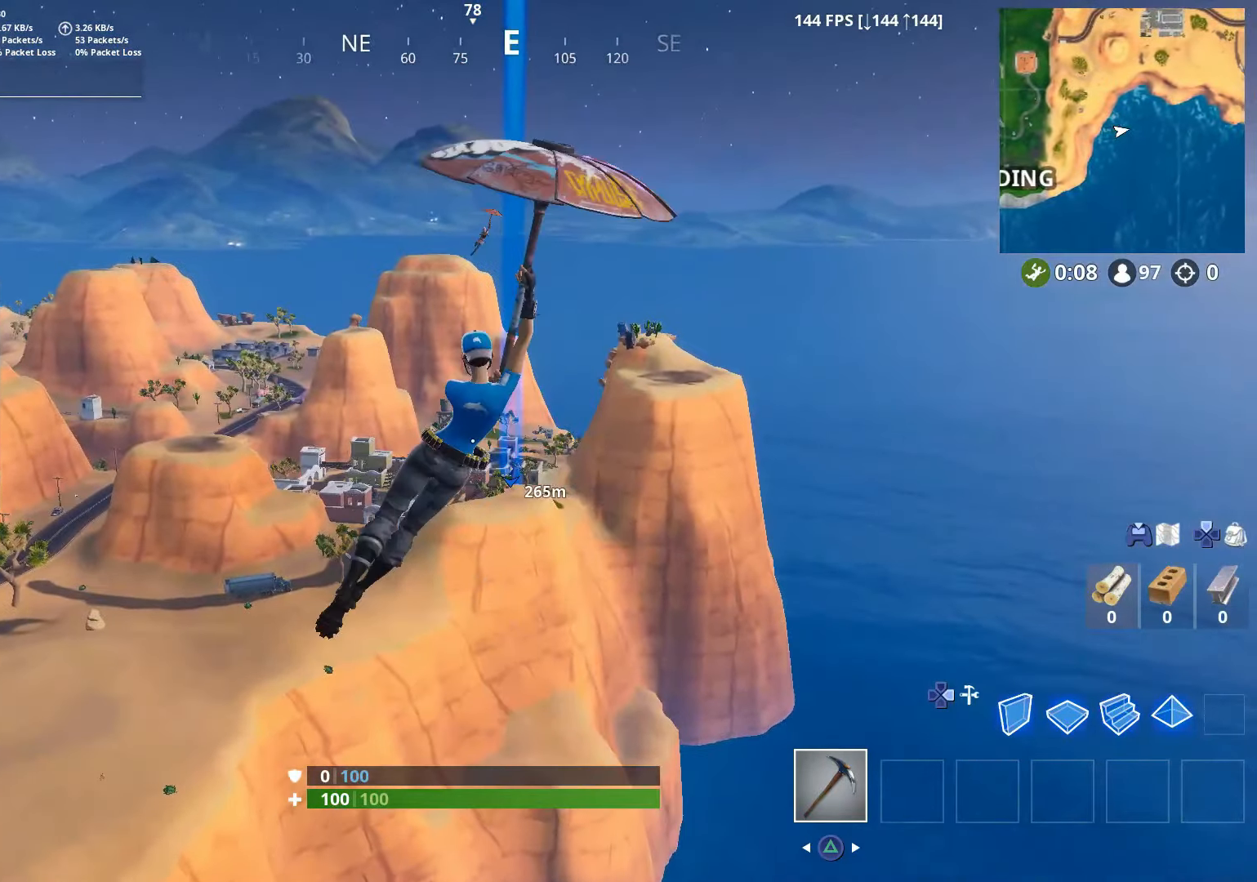
{"buttons": [], "left_stick": "up", "right_stick": "down-left", "events": [[250, "right_stick", "down-left"]]}
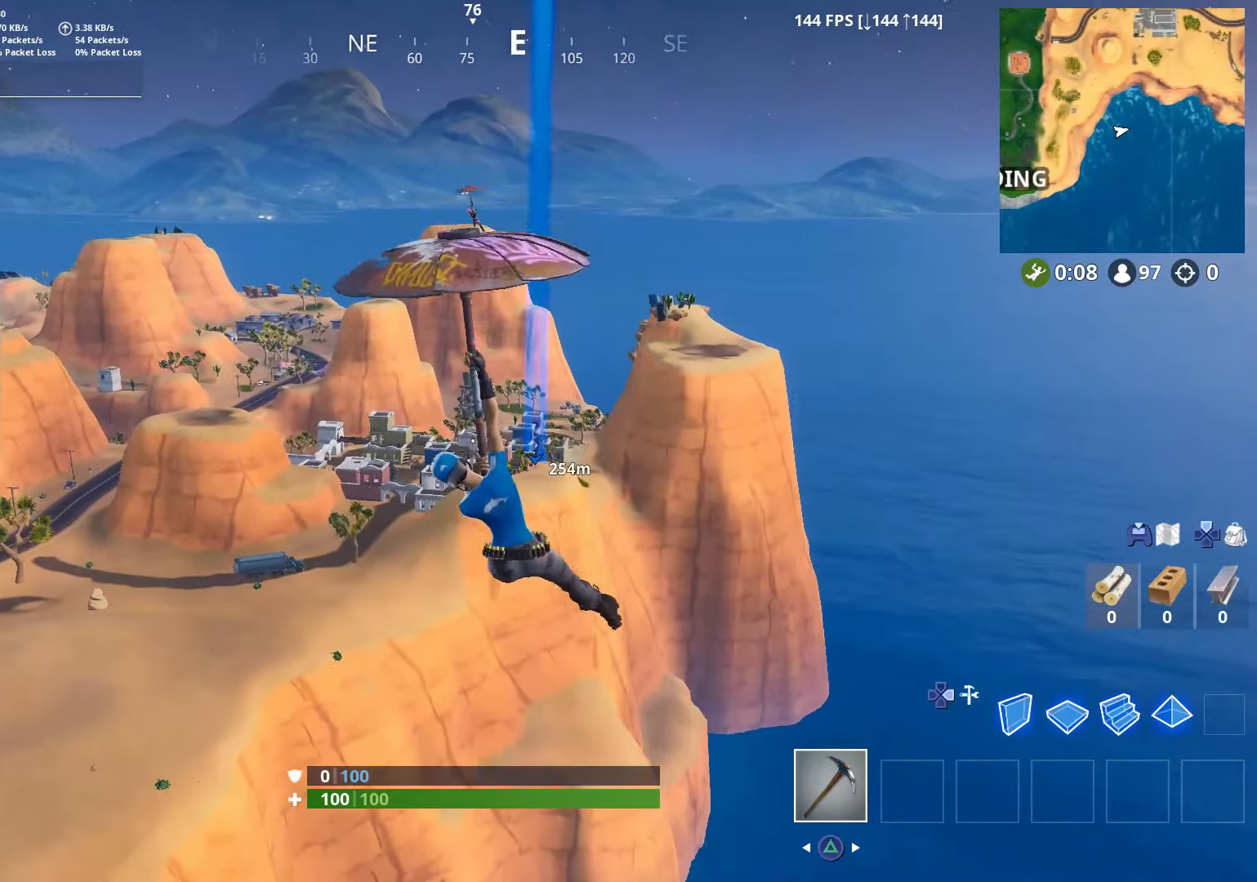
{"buttons": [], "left_stick": "up", "right_stick": "center", "events": [[100, "right_stick", "center"]]}
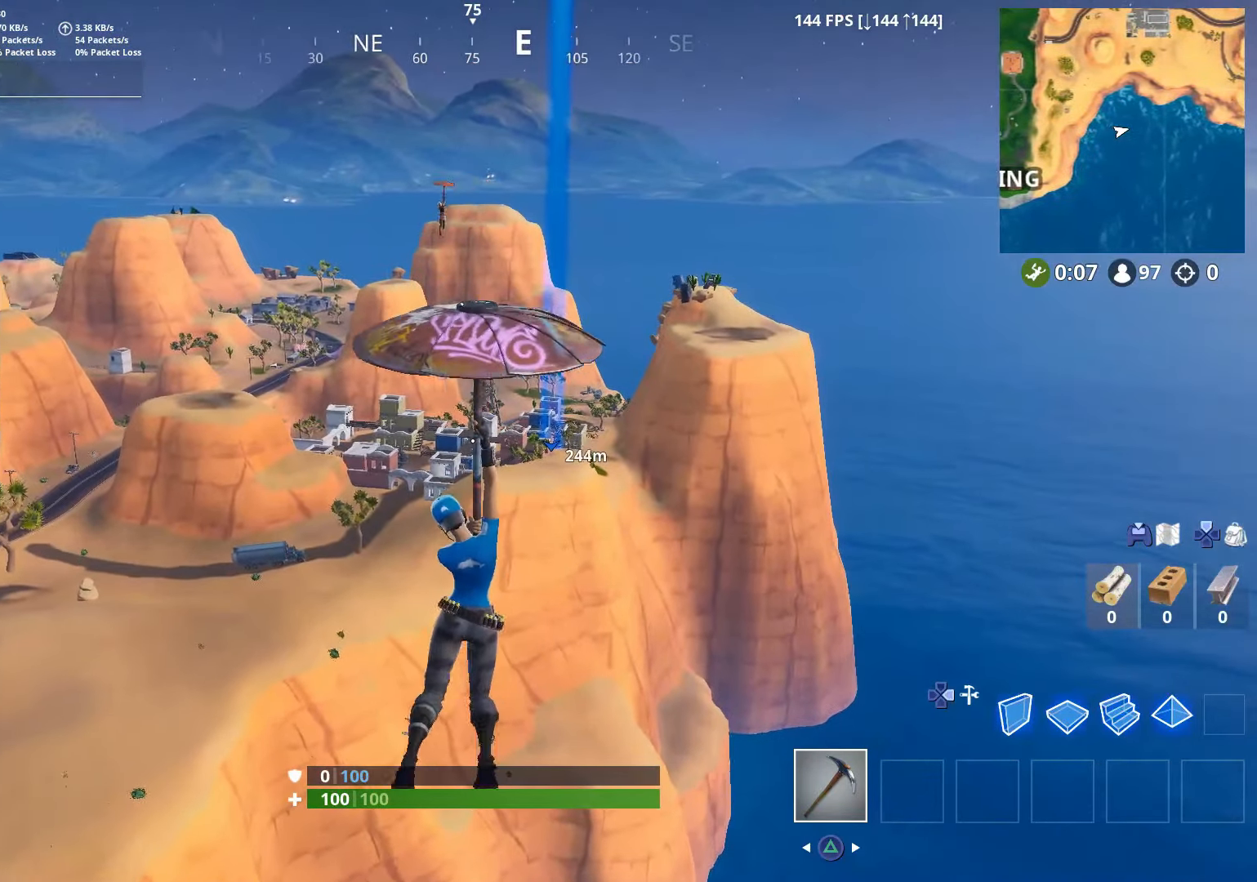
{"buttons": [], "left_stick": "up", "right_stick": "center", "events": []}
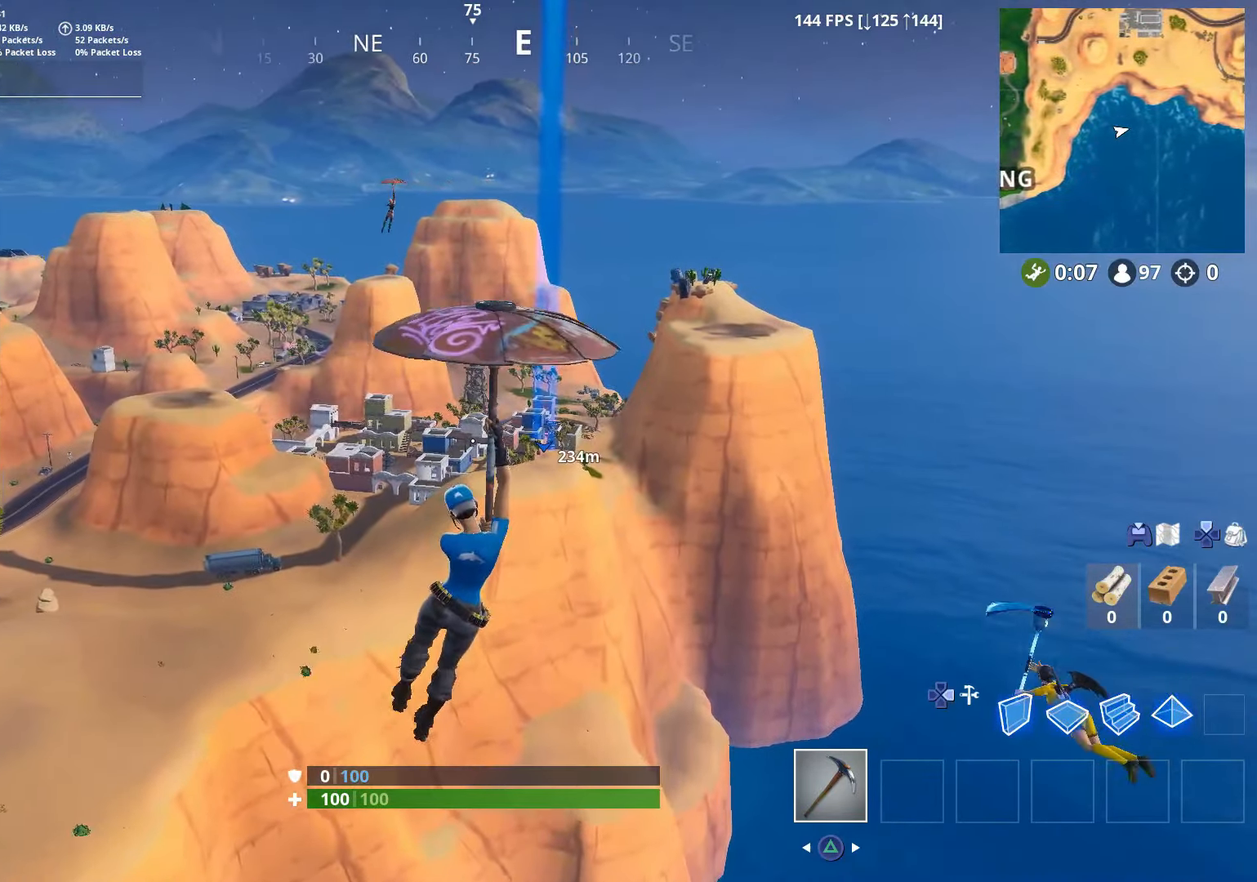
{"buttons": [], "left_stick": "up", "right_stick": "center", "events": []}
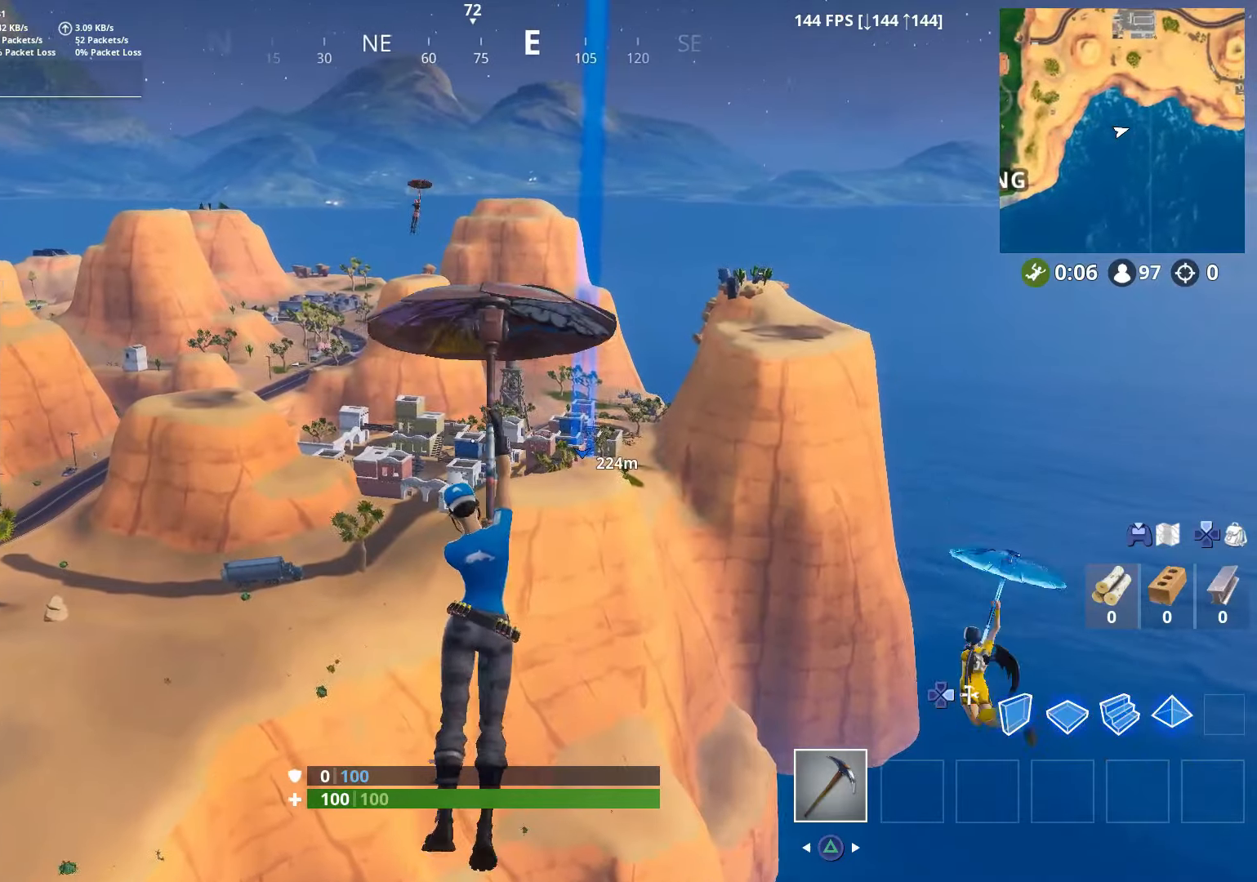
{"buttons": [], "left_stick": "up", "right_stick": "center", "events": []}
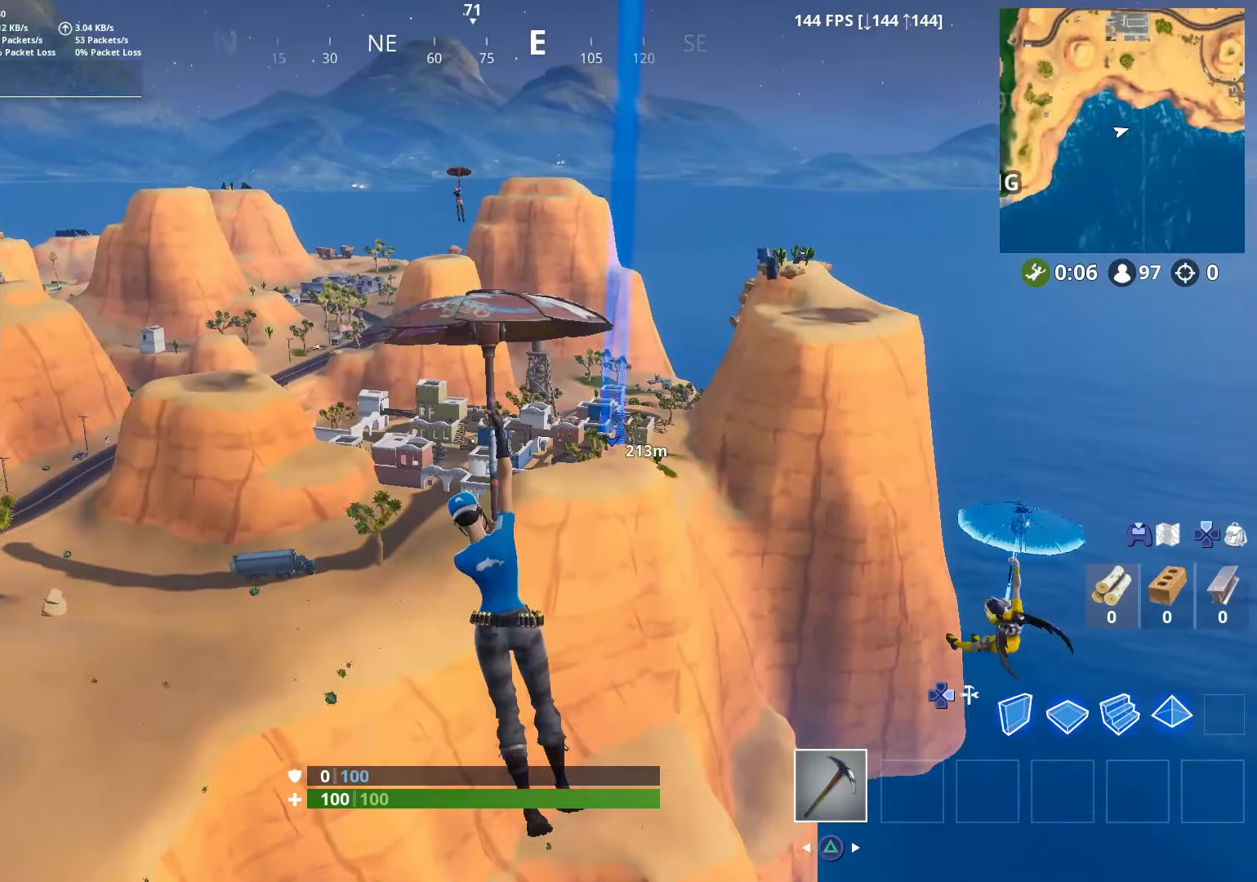
{"buttons": [], "left_stick": "up", "right_stick": "center", "events": []}
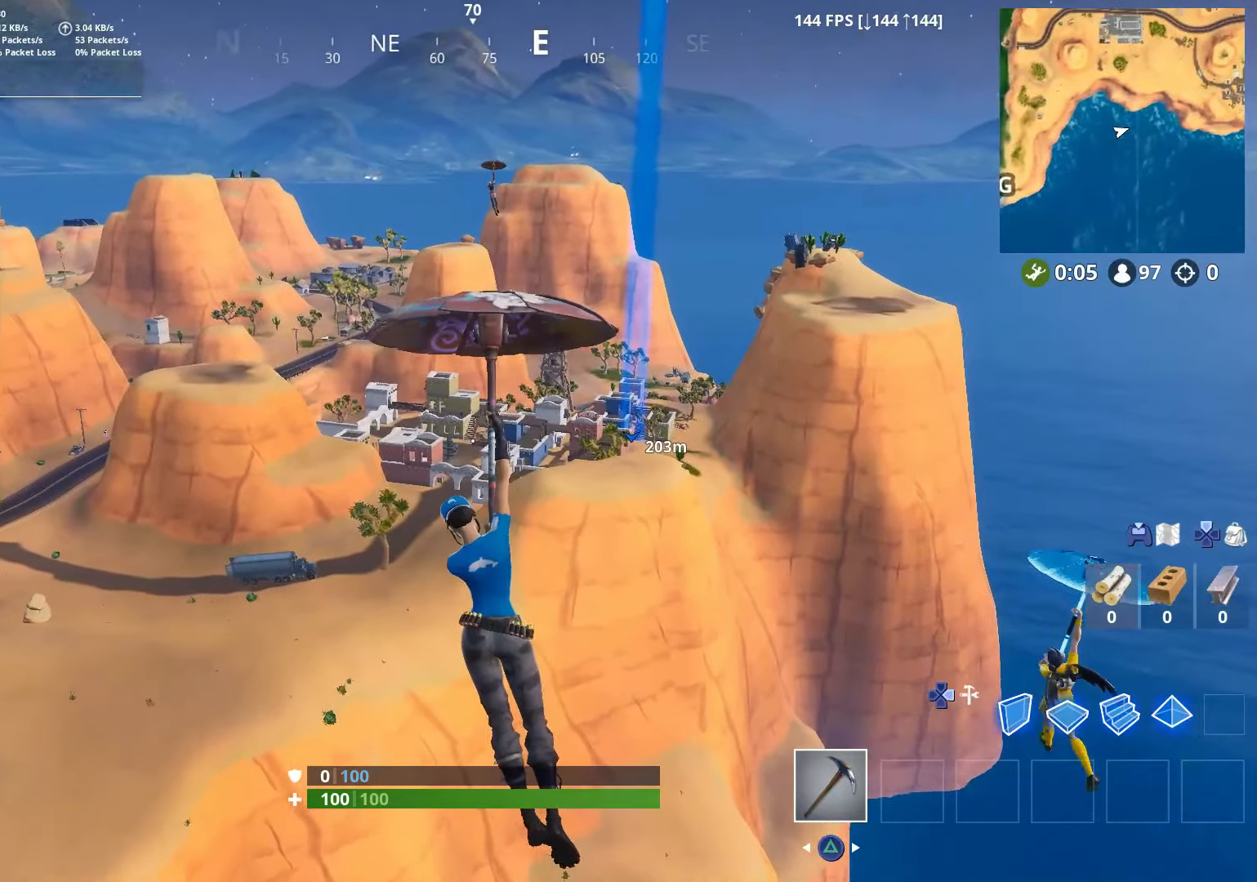
{"buttons": [], "left_stick": "up", "right_stick": "center", "events": [[217, "right_stick", "down"], [450, "right_stick", "center"]]}
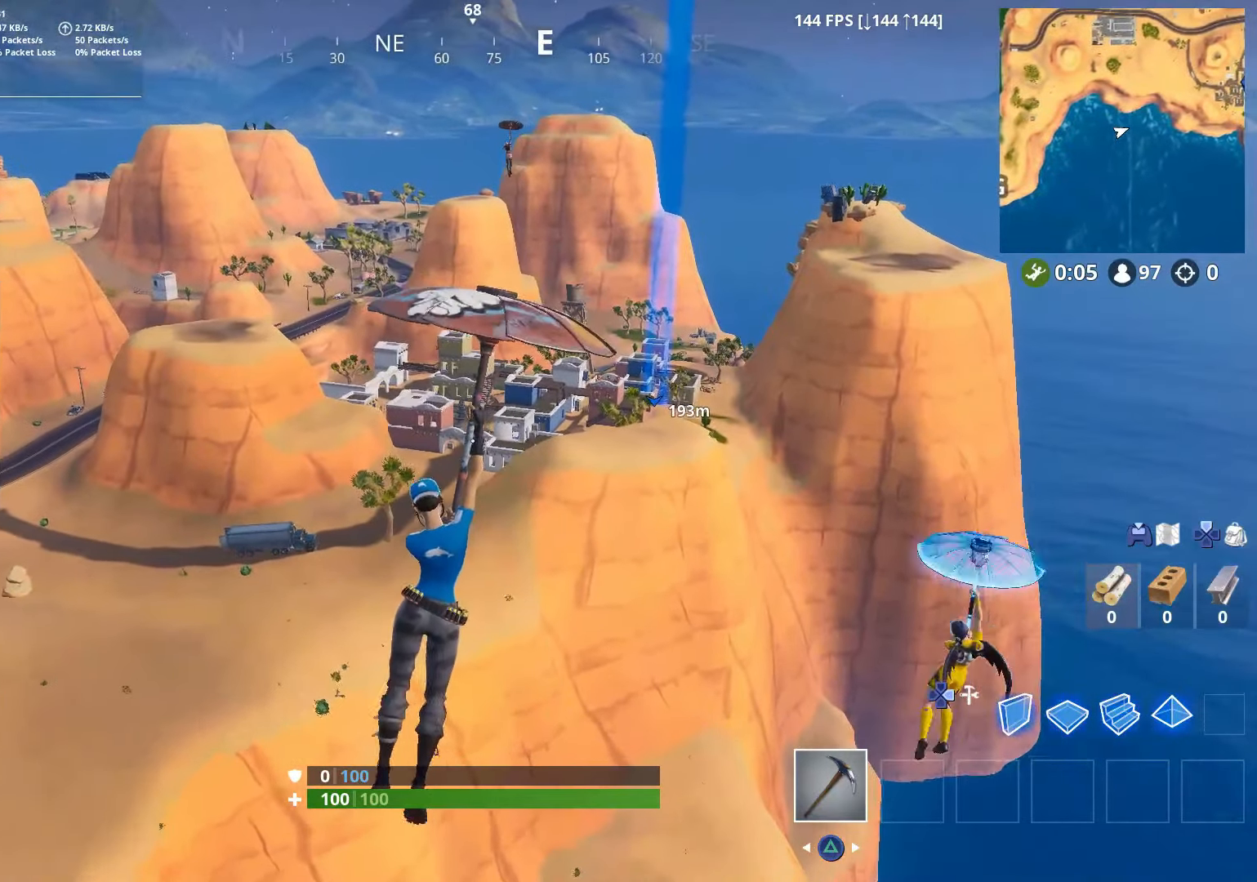
{"buttons": [], "left_stick": "up", "right_stick": "center", "events": [[117, "right_stick", "right"], [250, "right_stick", "center"]]}
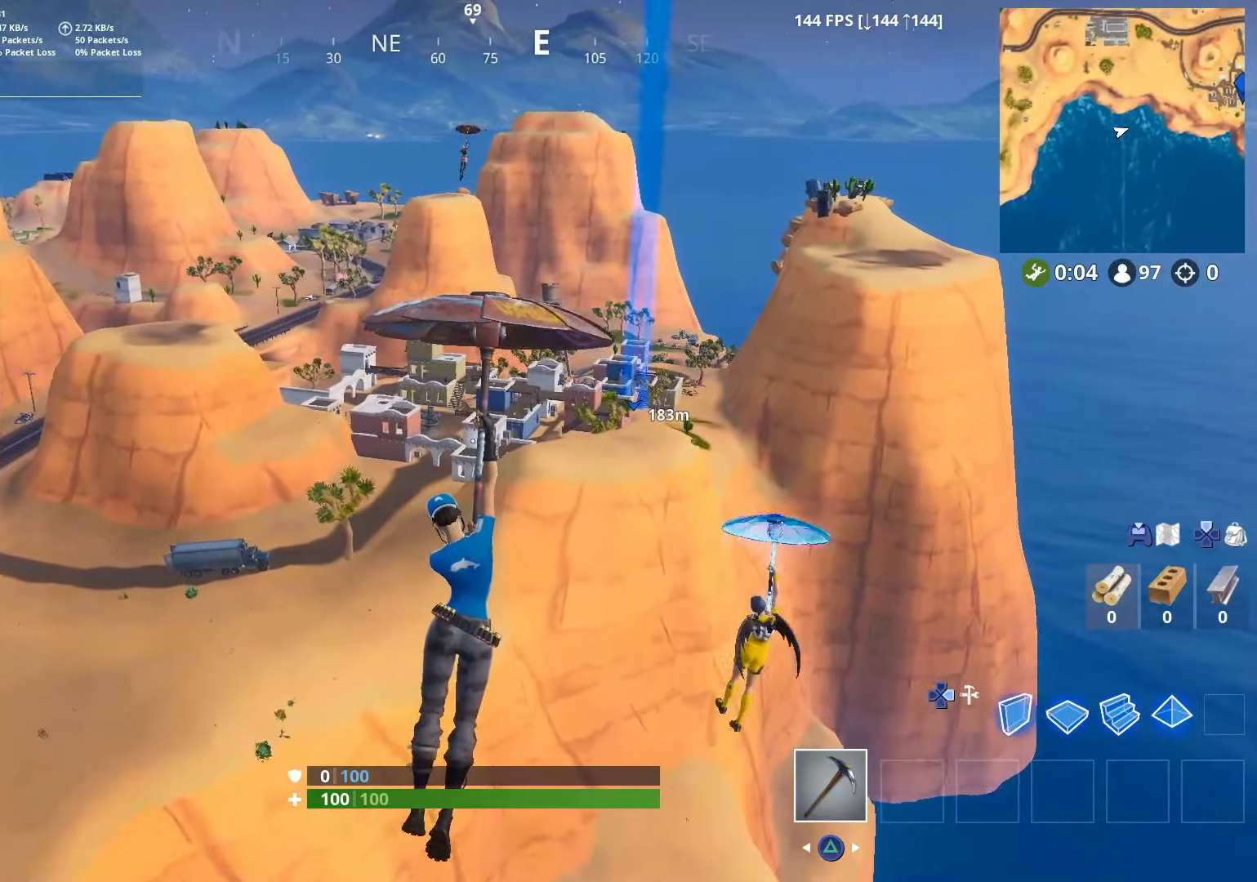
{"buttons": [], "left_stick": "up", "right_stick": "center", "events": []}
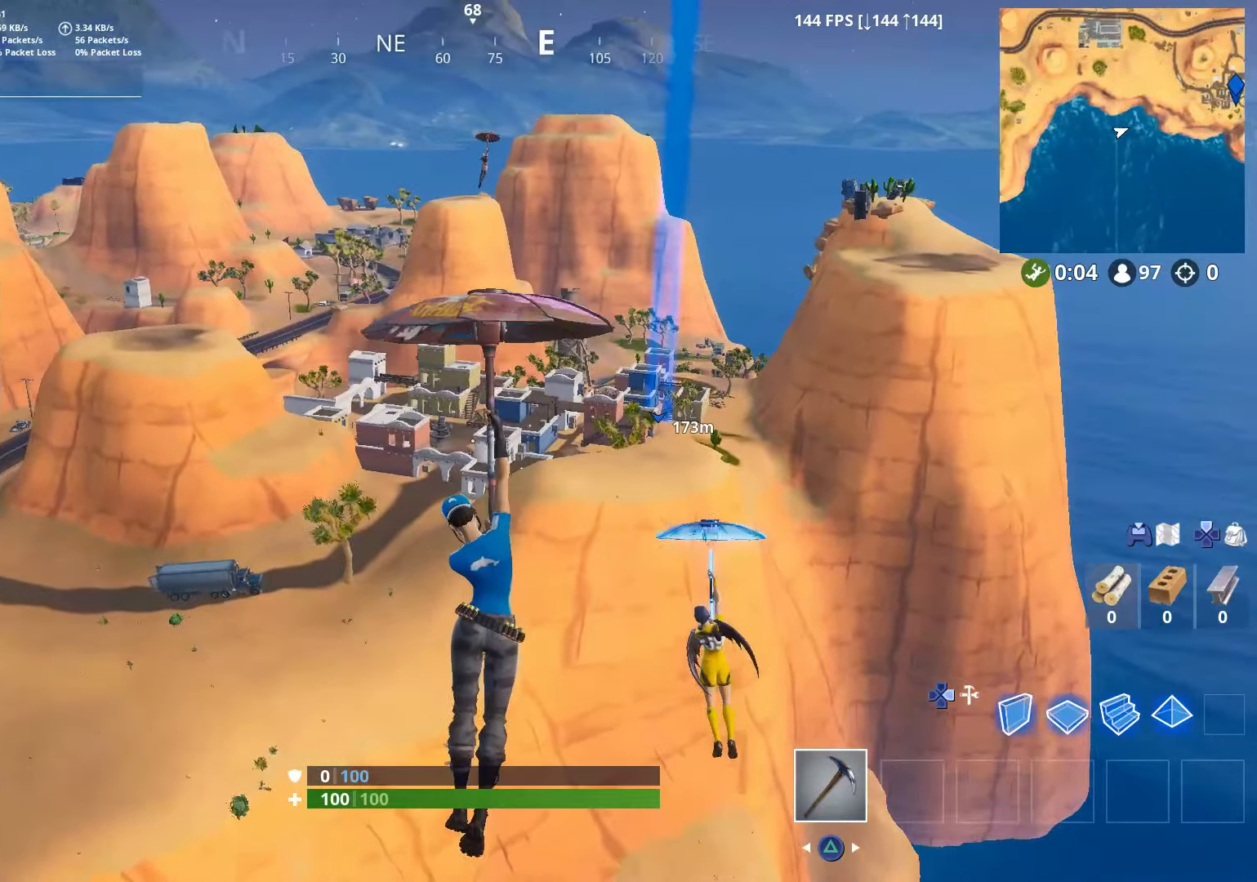
{"buttons": [], "left_stick": "up", "right_stick": "center", "events": []}
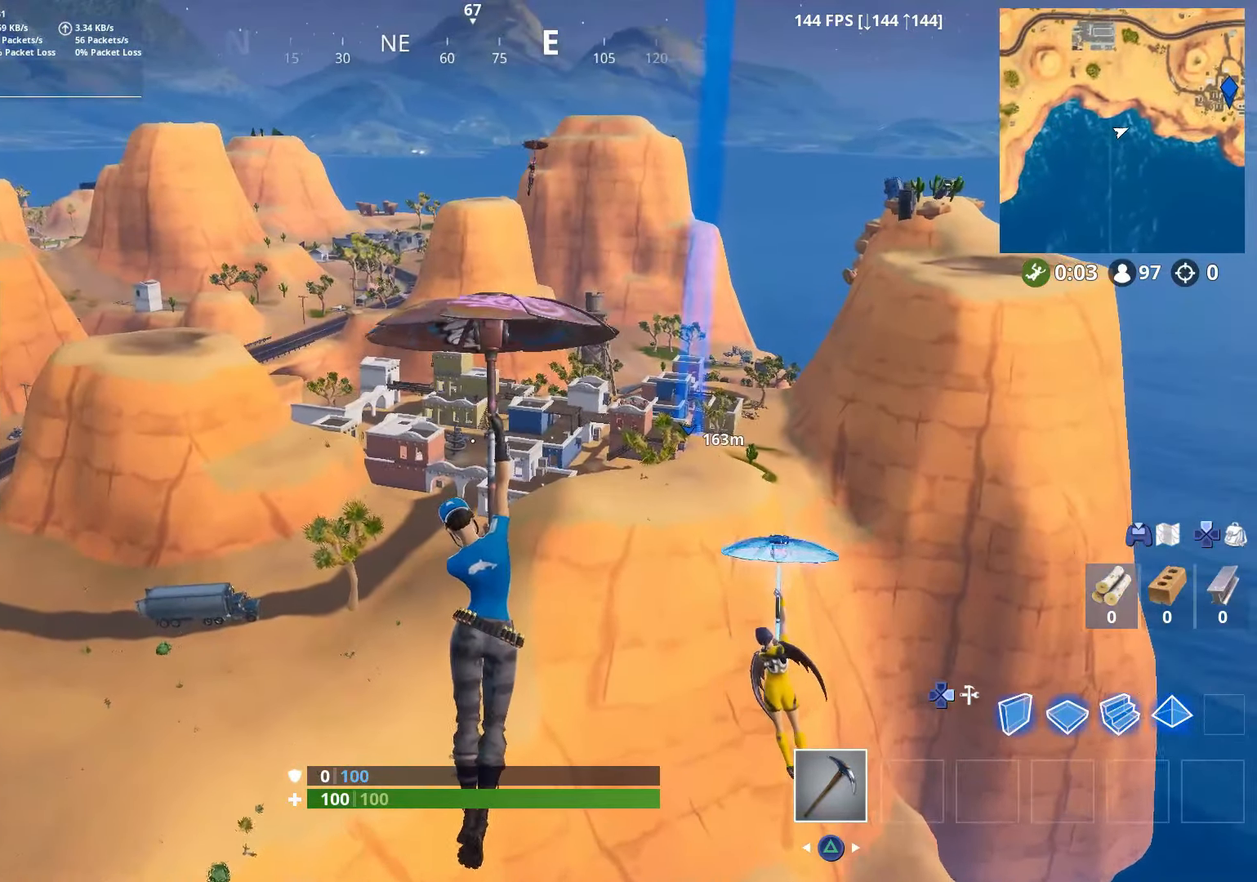
{"buttons": [], "left_stick": "up", "right_stick": "center", "events": [[400, "right_stick", "right"], [500, "right_stick", "center"]]}
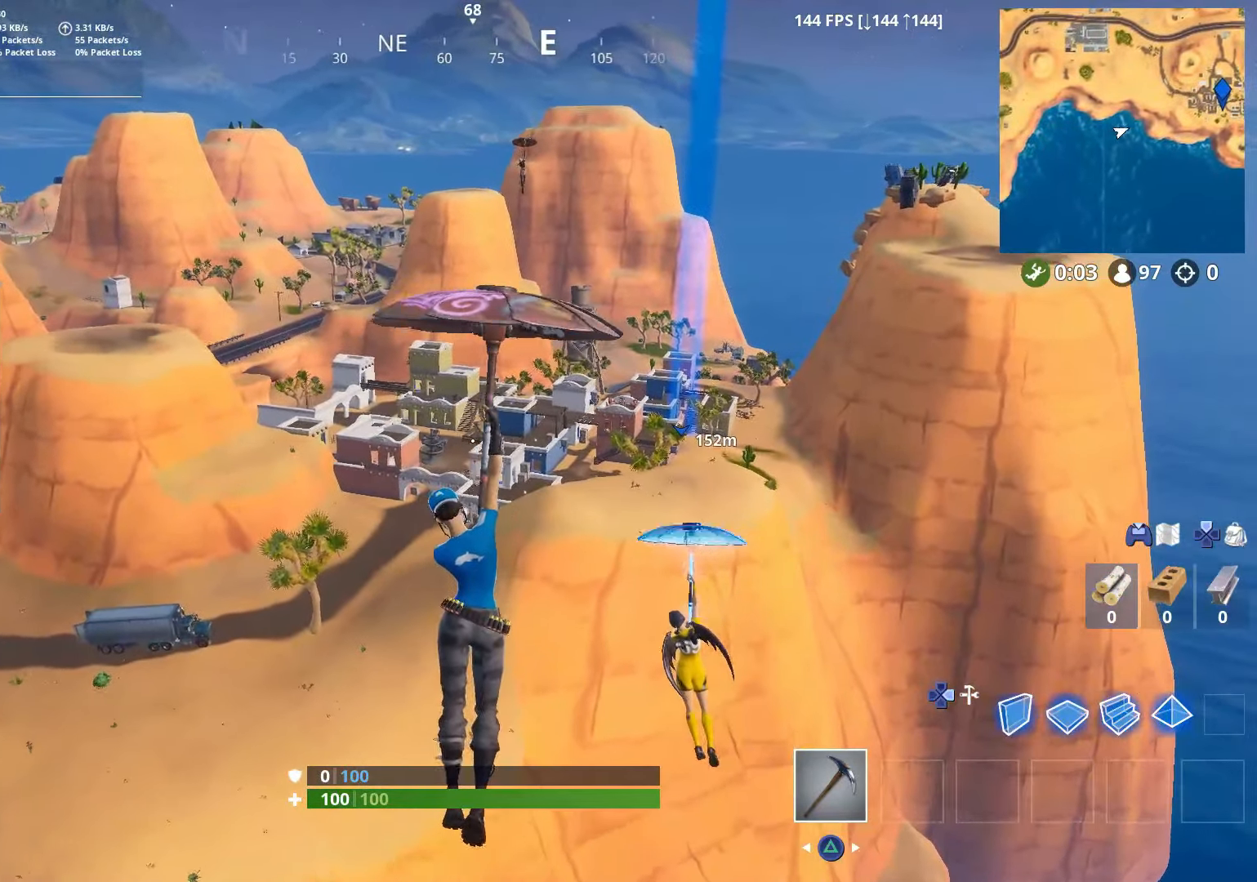
{"buttons": [], "left_stick": "up", "right_stick": "center", "events": []}
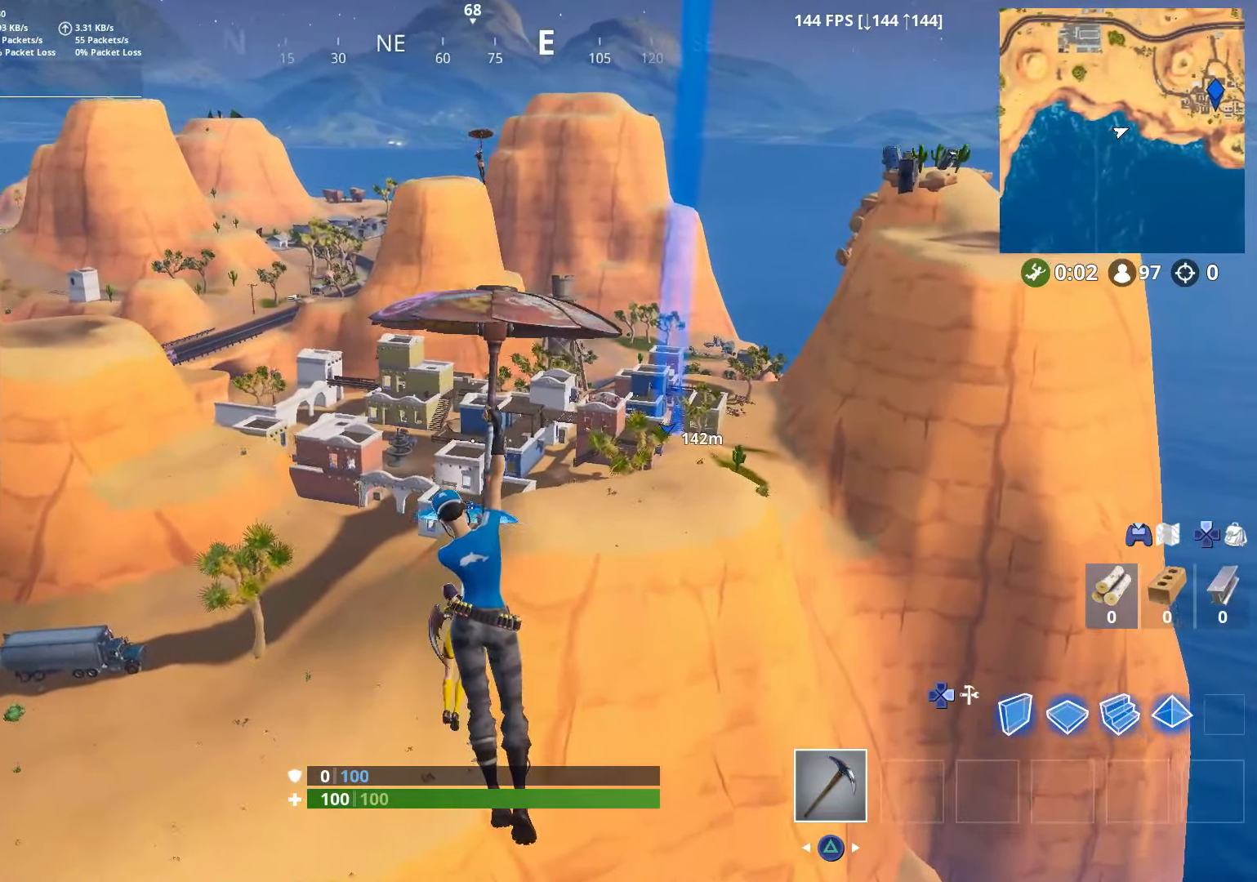
{"buttons": [], "left_stick": "up", "right_stick": "center", "events": []}
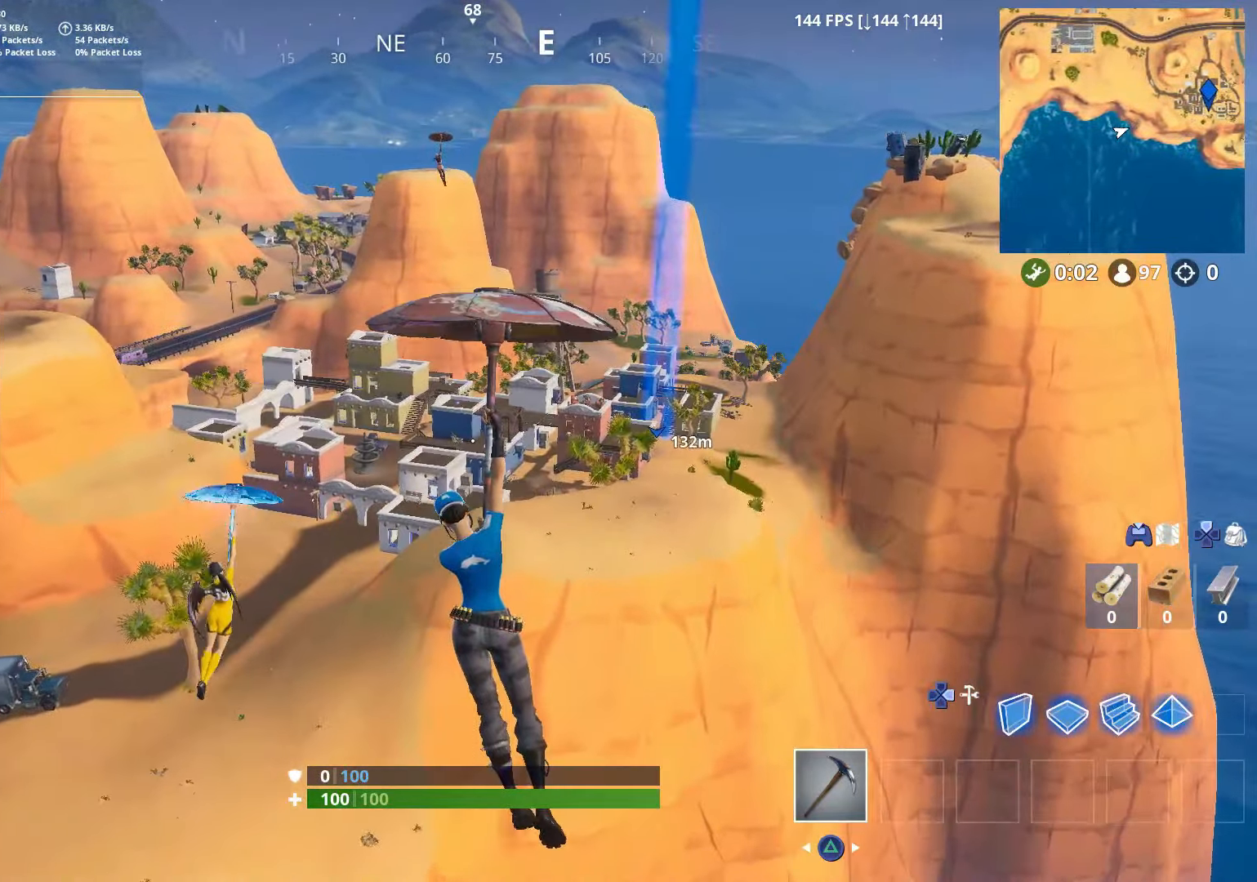
{"buttons": [], "left_stick": "up", "right_stick": "center", "events": []}
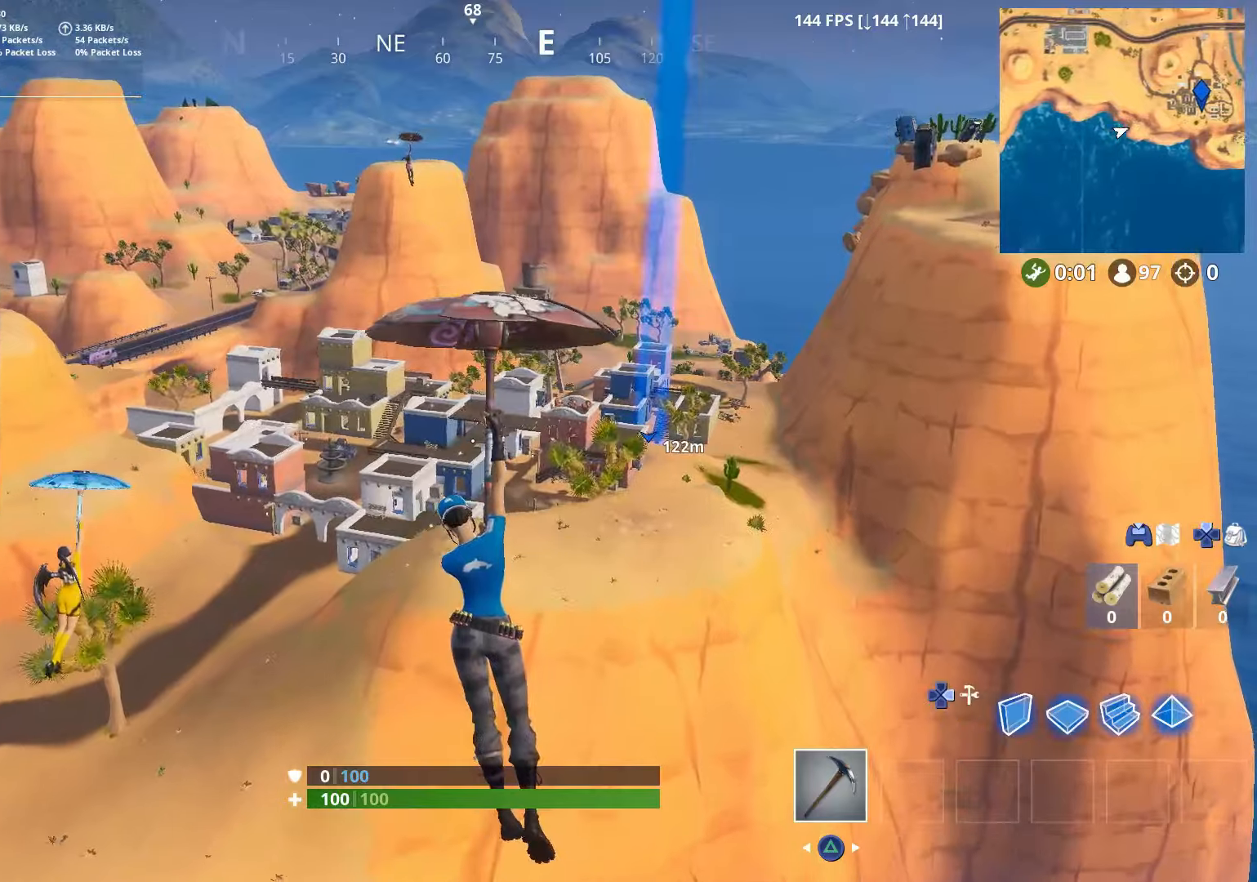
{"buttons": [], "left_stick": "up", "right_stick": "center", "events": []}
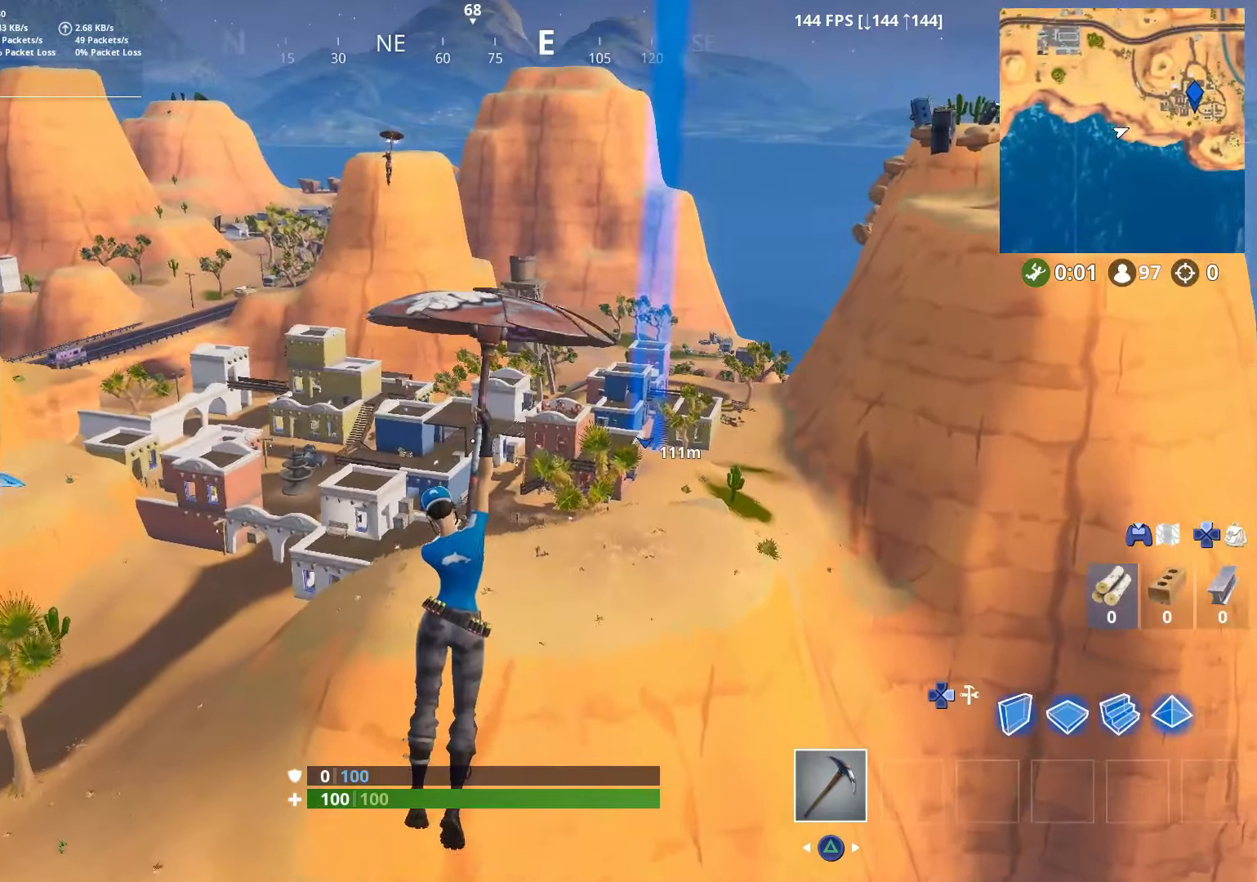
{"buttons": [], "left_stick": "up", "right_stick": "center", "events": []}
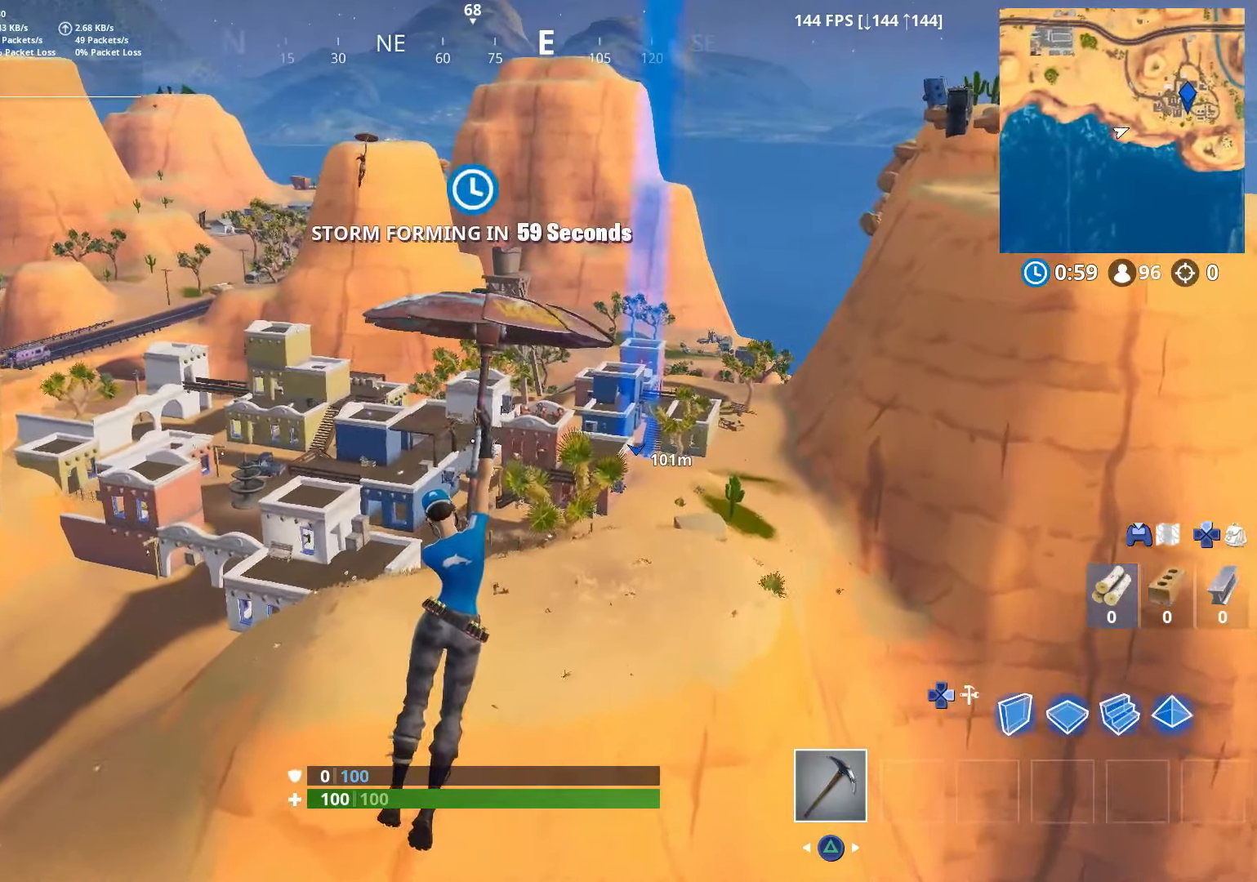
{"buttons": [], "left_stick": "up", "right_stick": "center", "events": []}
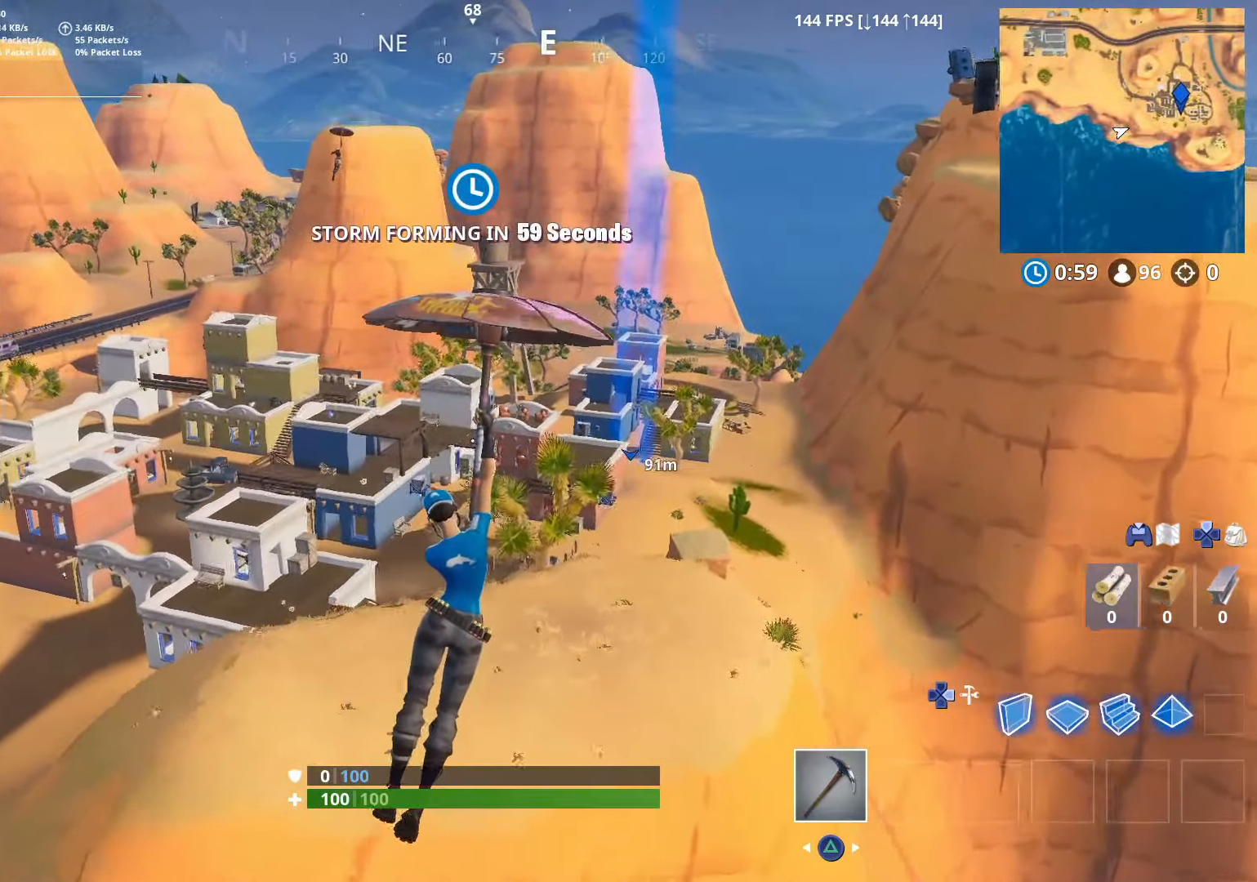
{"buttons": [], "left_stick": "up", "right_stick": "center", "events": []}
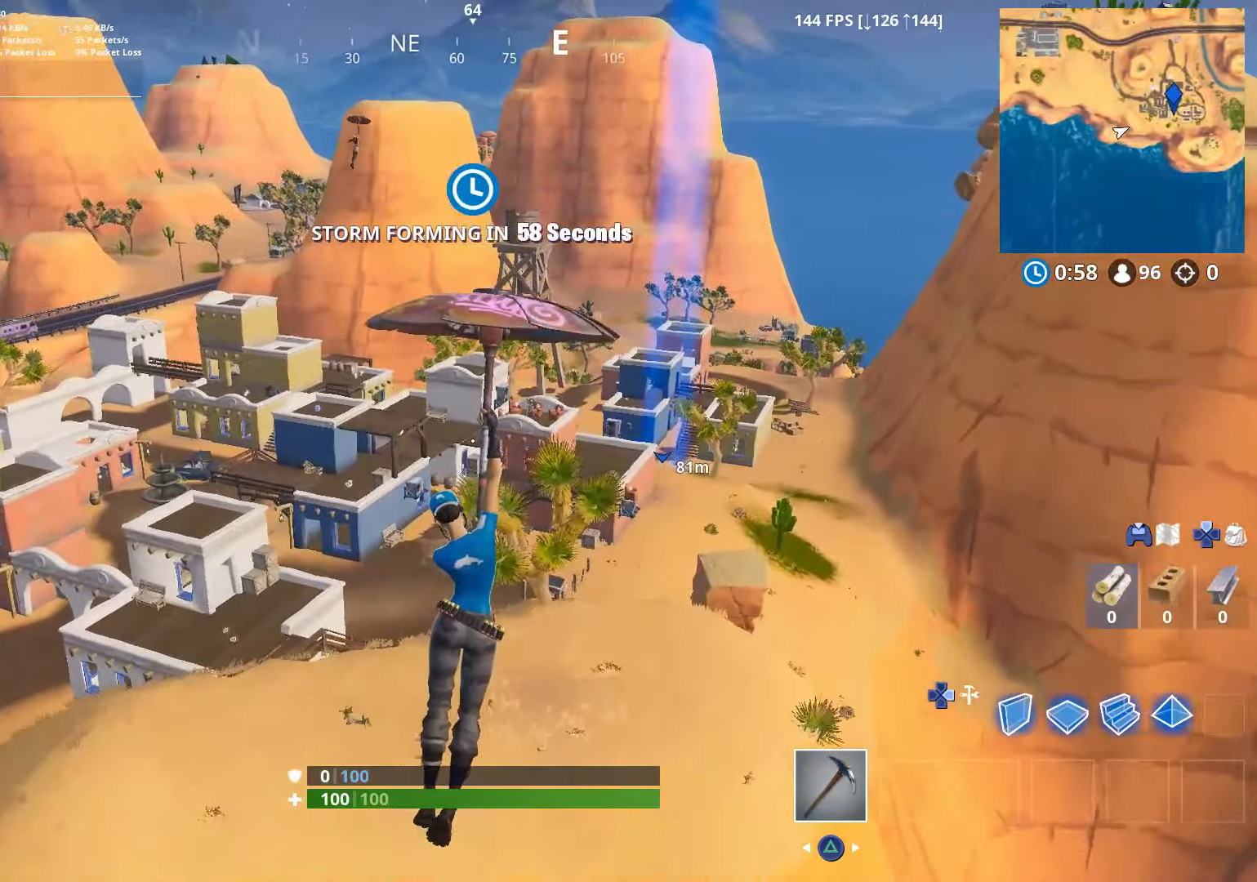
{"buttons": [], "left_stick": "up", "right_stick": "left", "events": [[416, "right_stick", "left"]]}
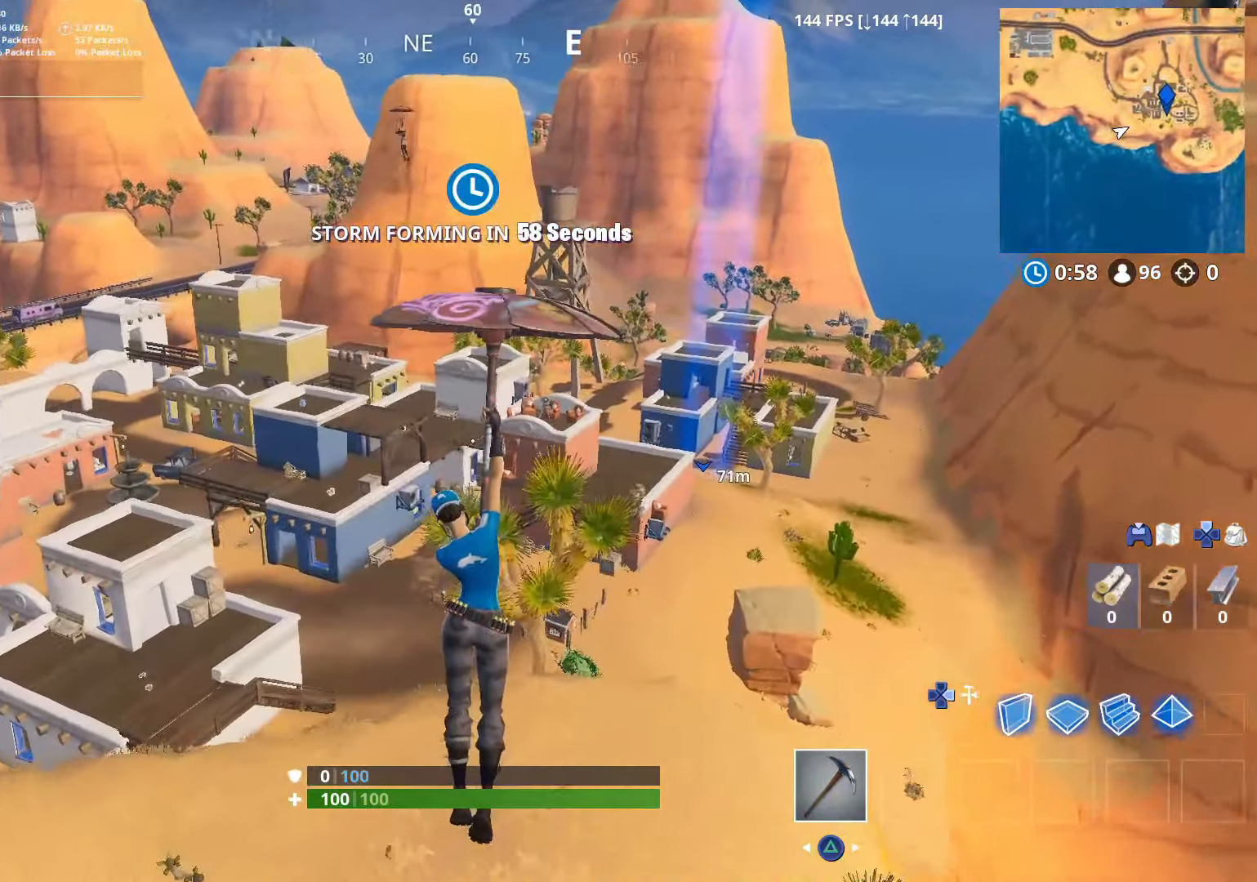
{"buttons": [], "left_stick": "up", "right_stick": "center", "events": [[100, "right_stick", "center"]]}
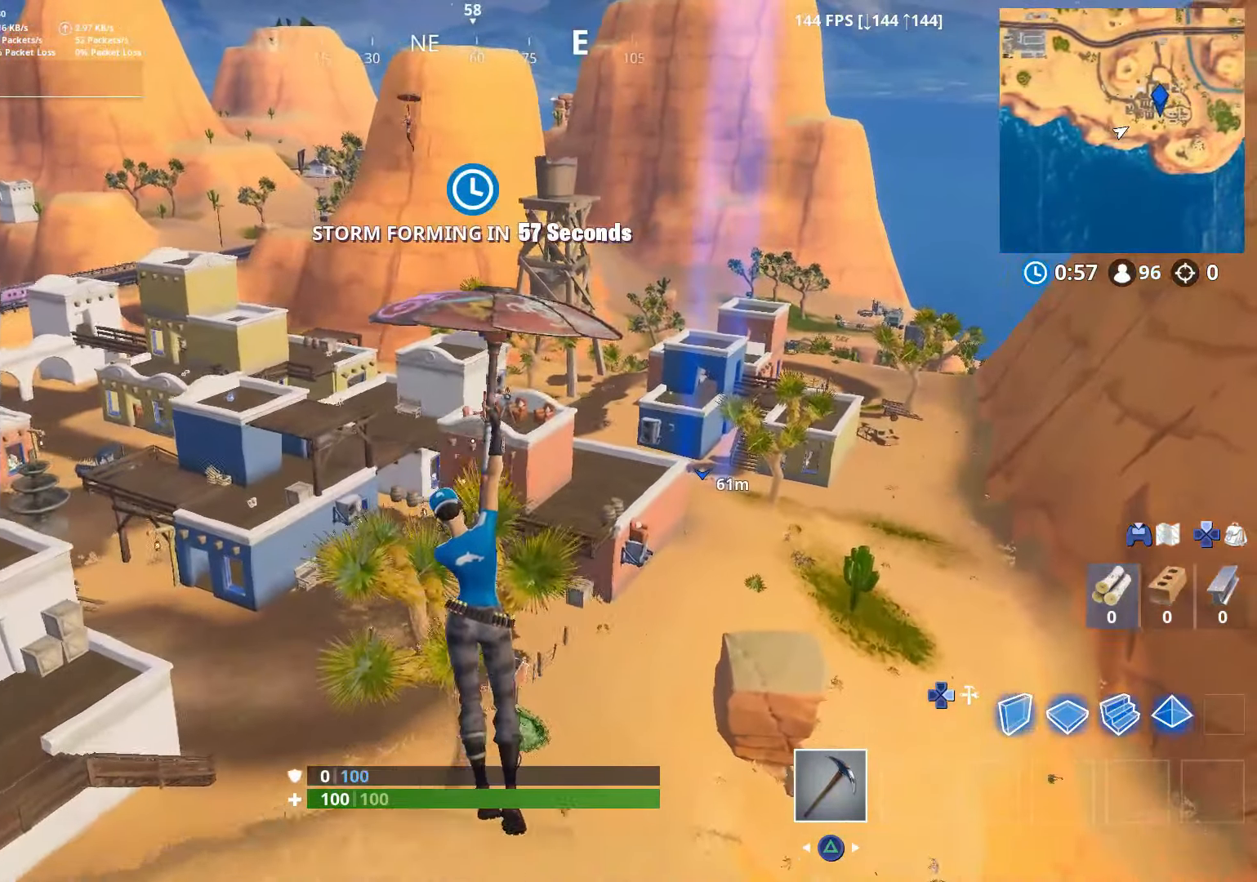
{"buttons": [], "left_stick": "up", "right_stick": "center", "events": []}
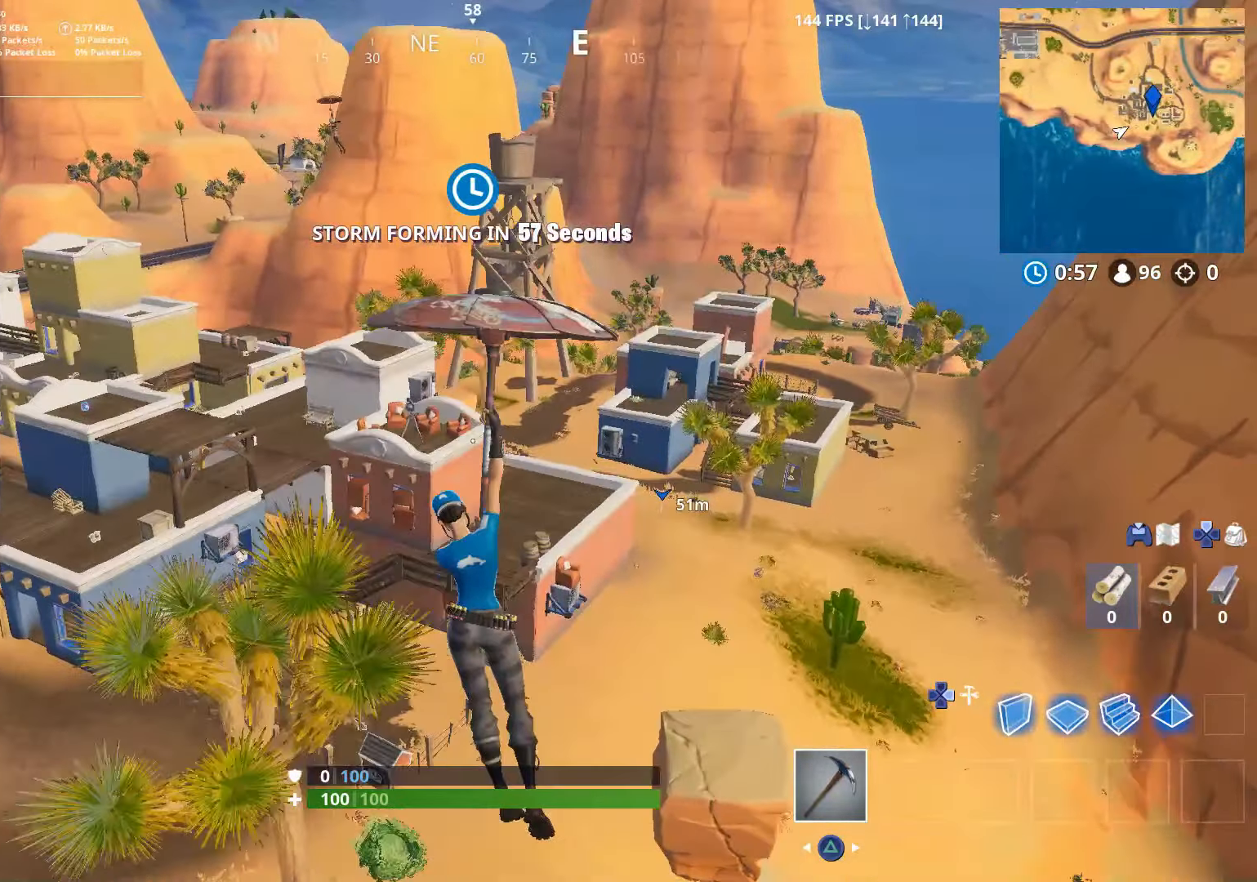
{"buttons": [], "left_stick": "up", "right_stick": "left", "events": [[450, "right_stick", "left"]]}